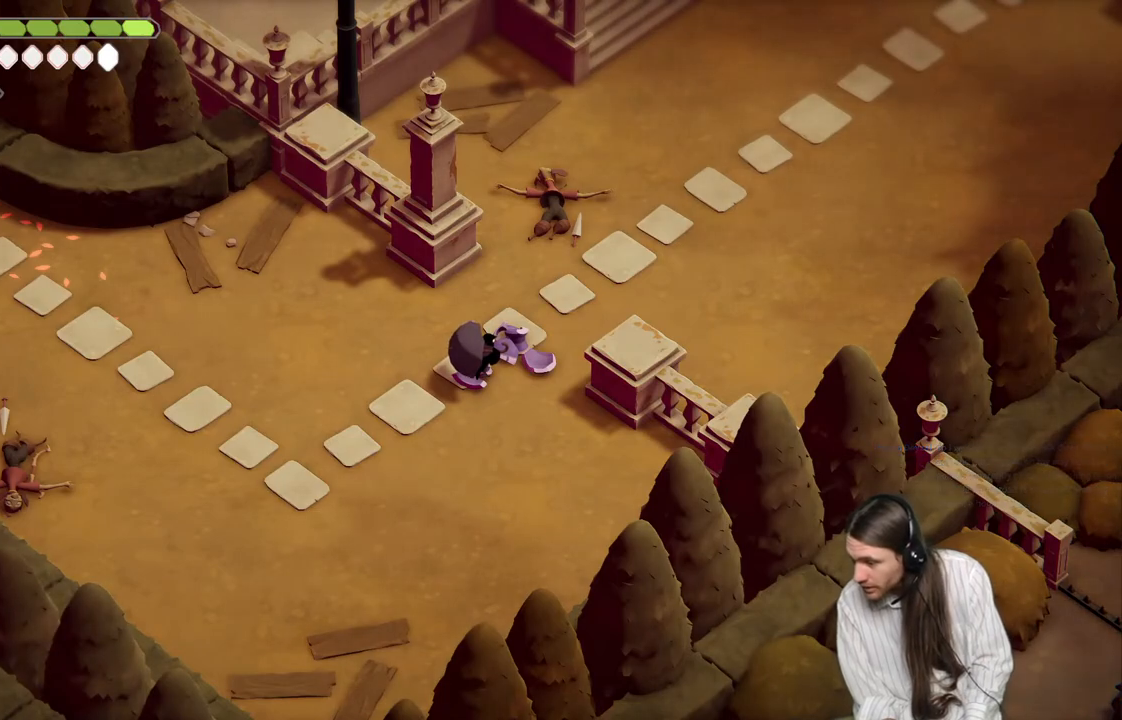
Gameplay with a controller (Xbox layout); each line is a JSON object with the inputs held at the frame after it. "events" lists button and stick changes between this image and that frame as [ms after this image, input, new state], when the widget could be followed in between.
{"buttons": ["B"], "left_stick": "up-right", "right_stick": "center", "events": [[250, "left_stick", "up-right"], [400, "B", "down"]]}
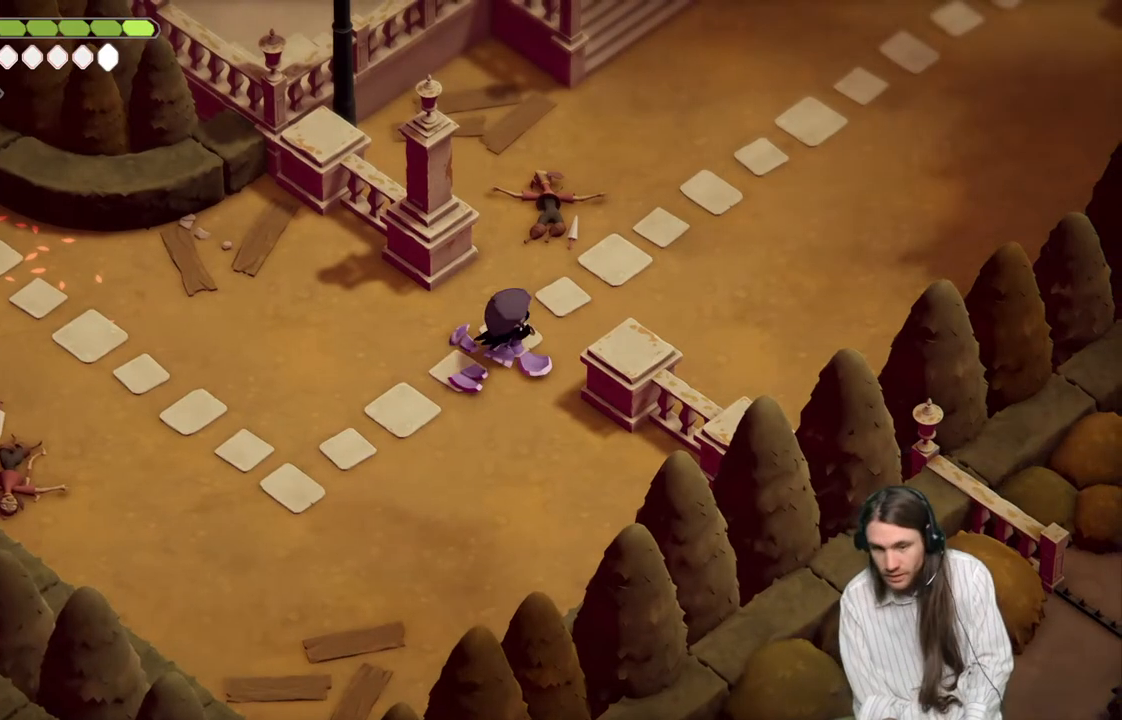
{"buttons": [], "left_stick": "up-right", "right_stick": "center", "events": [[50, "B", "up"]]}
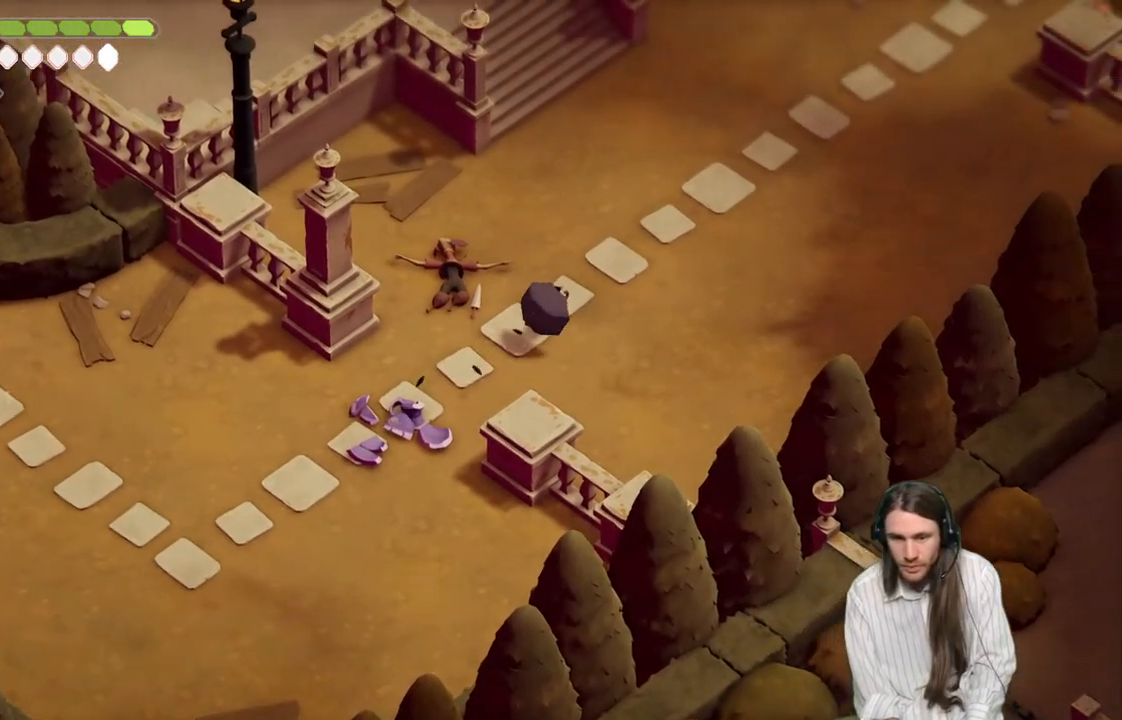
{"buttons": [], "left_stick": "up-right", "right_stick": "up", "events": [[350, "right_stick", "up"]]}
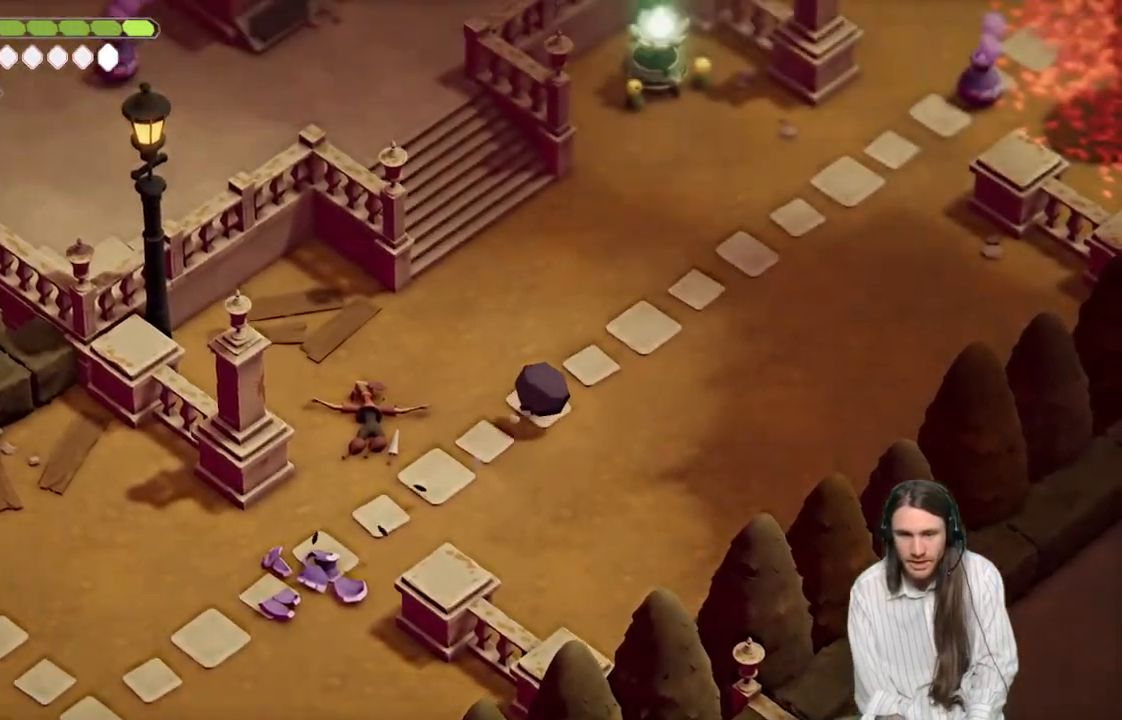
{"buttons": [], "left_stick": "up-right", "right_stick": "up", "events": []}
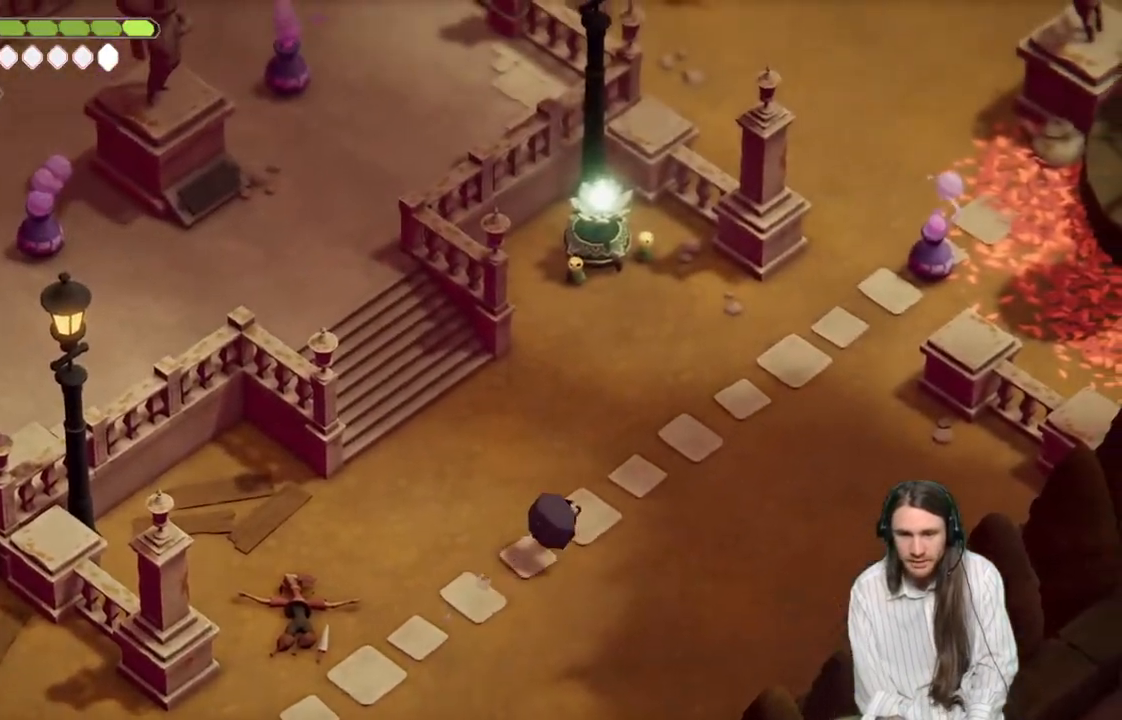
{"buttons": [], "left_stick": "up-left", "right_stick": "up", "events": [[50, "left_stick", "up"], [150, "left_stick", "up-left"]]}
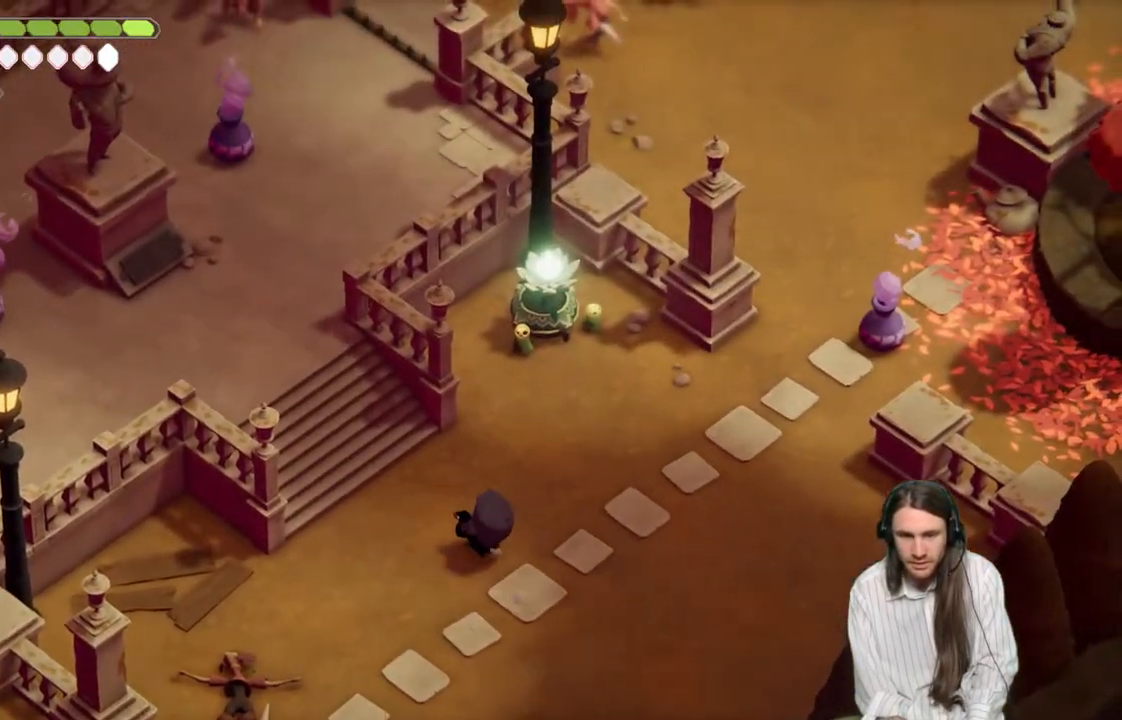
{"buttons": [], "left_stick": "up-right", "right_stick": "up", "events": [[133, "left_stick", "up-right"]]}
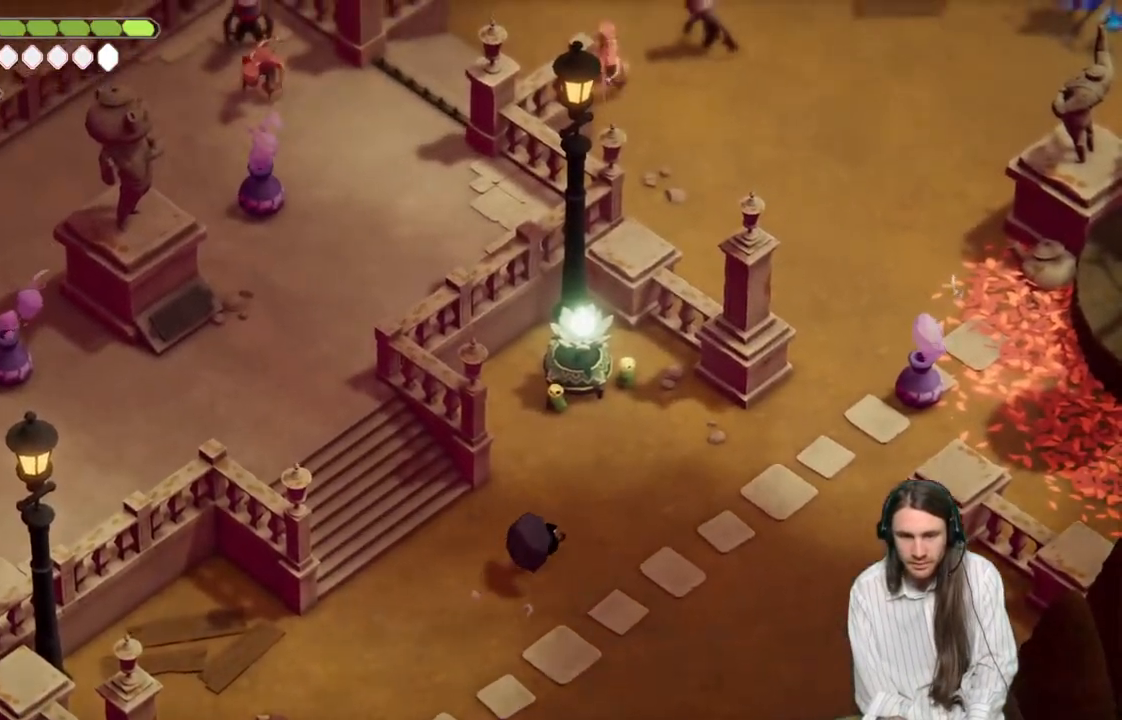
{"buttons": [], "left_stick": "down-left", "right_stick": "up", "events": [[333, "left_stick", "down-left"]]}
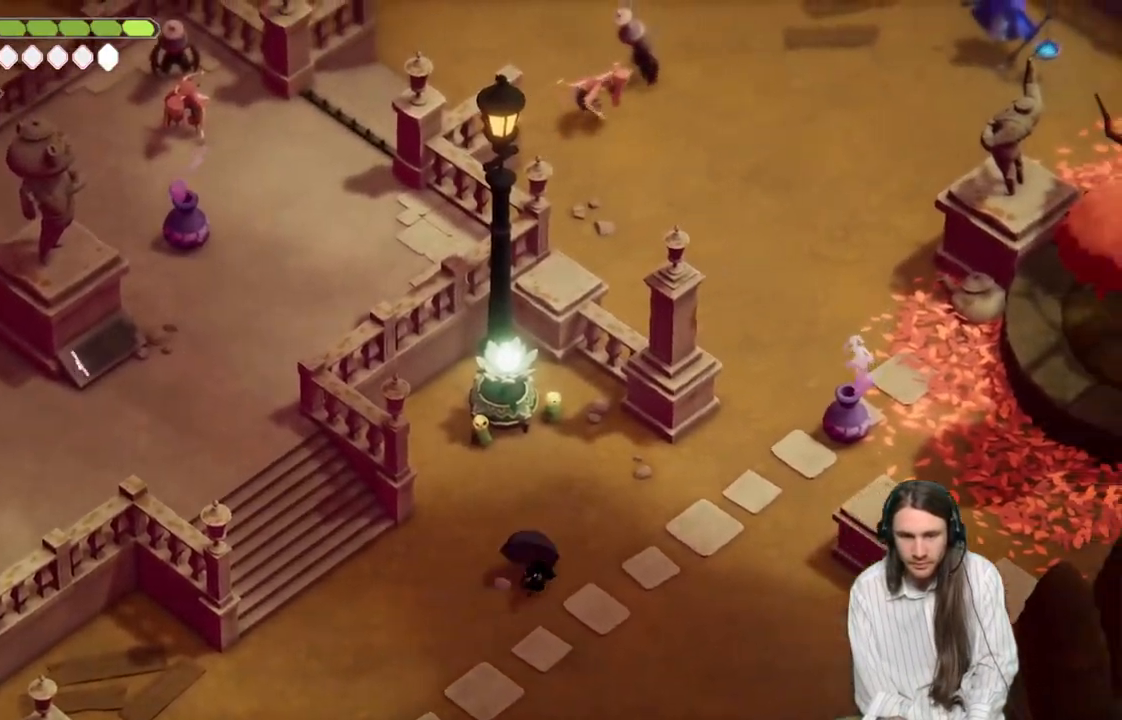
{"buttons": [], "left_stick": "left", "right_stick": "up", "events": [[500, "left_stick", "left"]]}
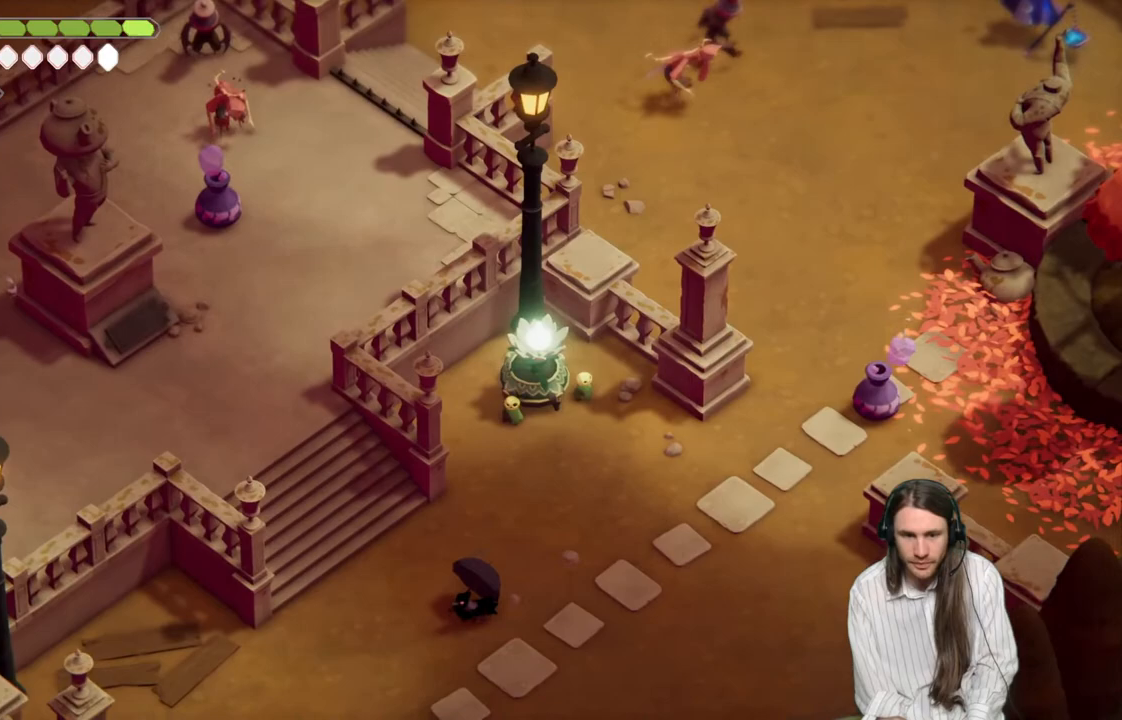
{"buttons": [], "left_stick": "up-left", "right_stick": "center", "events": [[117, "left_stick", "up-left"], [433, "right_stick", "center"]]}
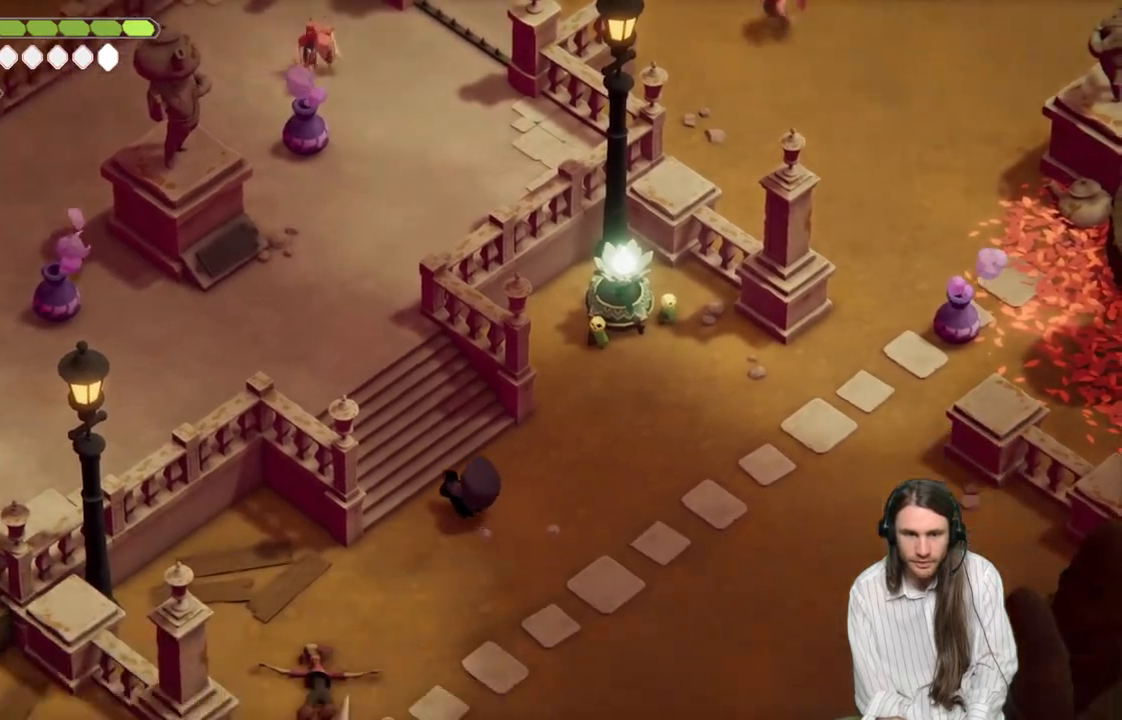
{"buttons": [], "left_stick": "up-left", "right_stick": "center", "events": []}
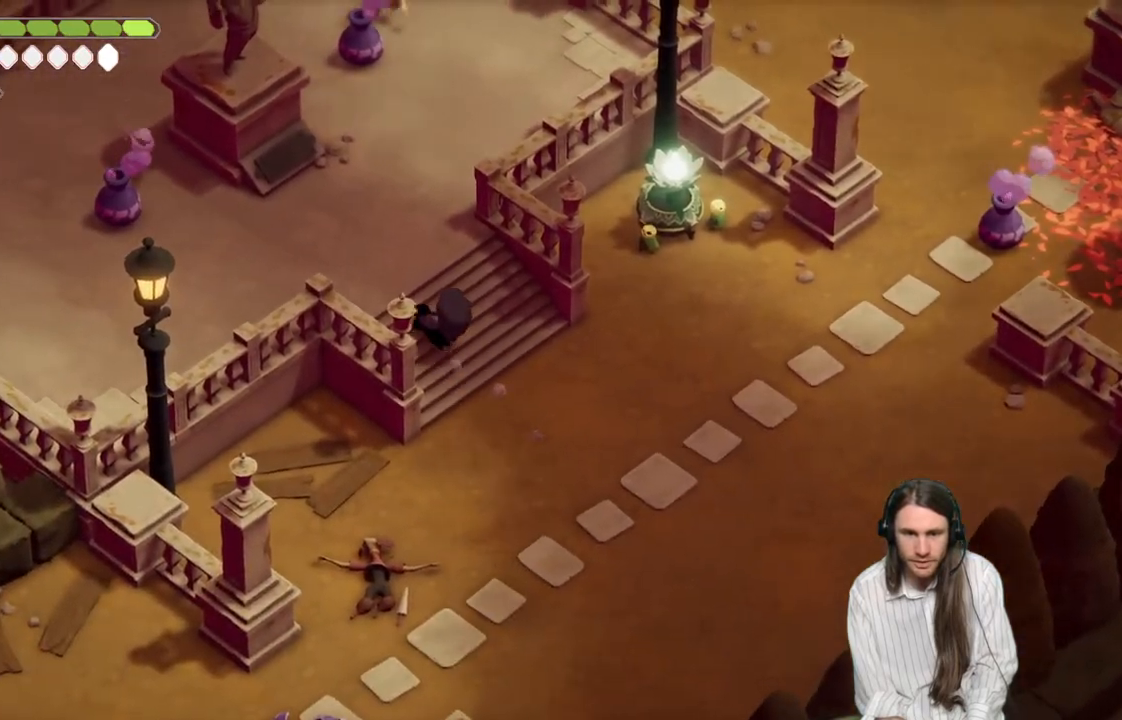
{"buttons": ["L2", "R2"], "left_stick": "up", "right_stick": "center", "events": [[50, "L2", "down"], [83, "R2", "down"], [183, "left_stick", "up"]]}
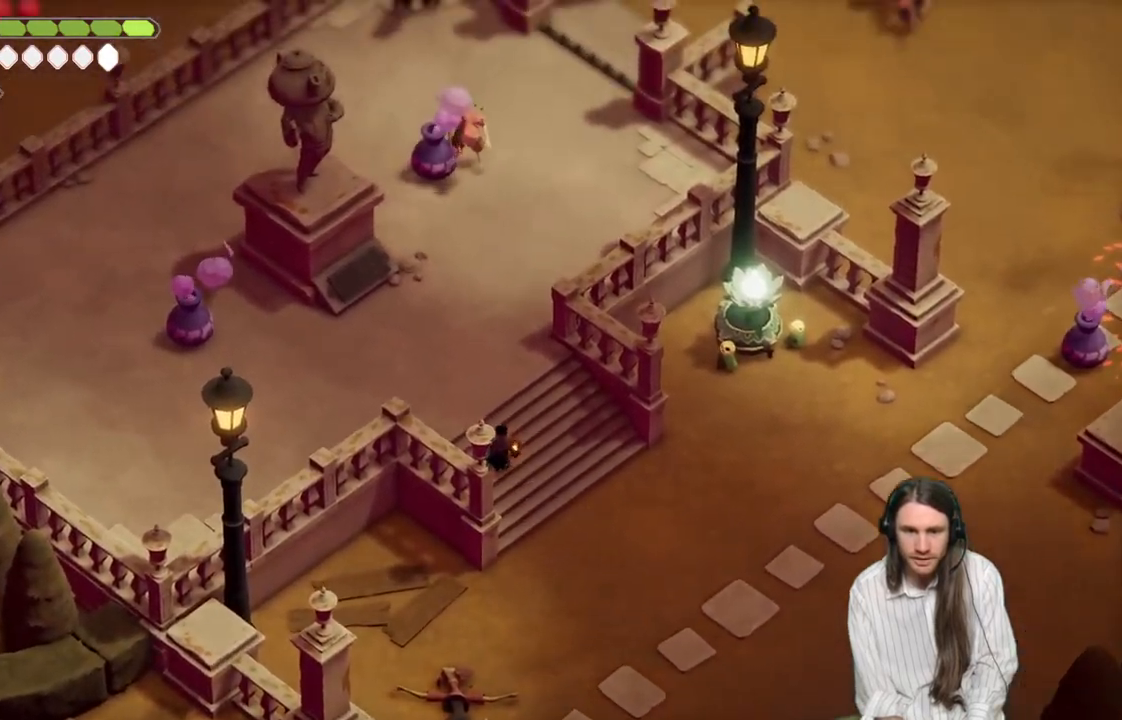
{"buttons": ["L2"], "left_stick": "up", "right_stick": "center", "events": [[167, "R2", "up"]]}
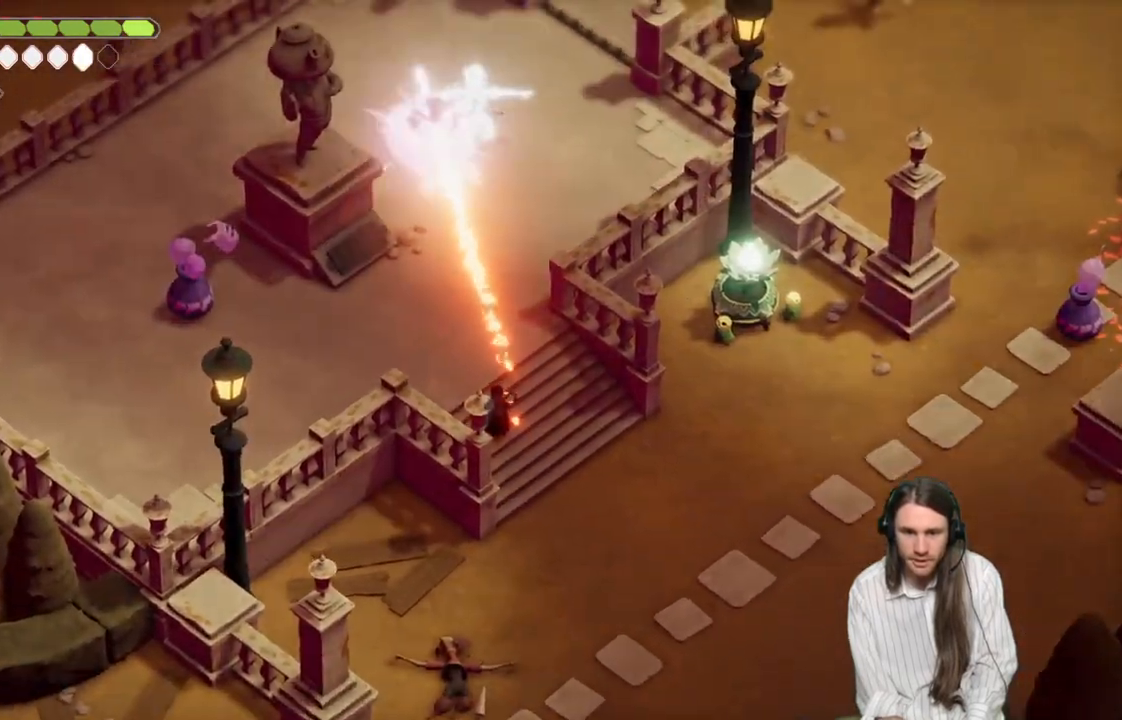
{"buttons": [], "left_stick": "up", "right_stick": "up", "events": [[50, "L2", "up"], [367, "right_stick", "up"]]}
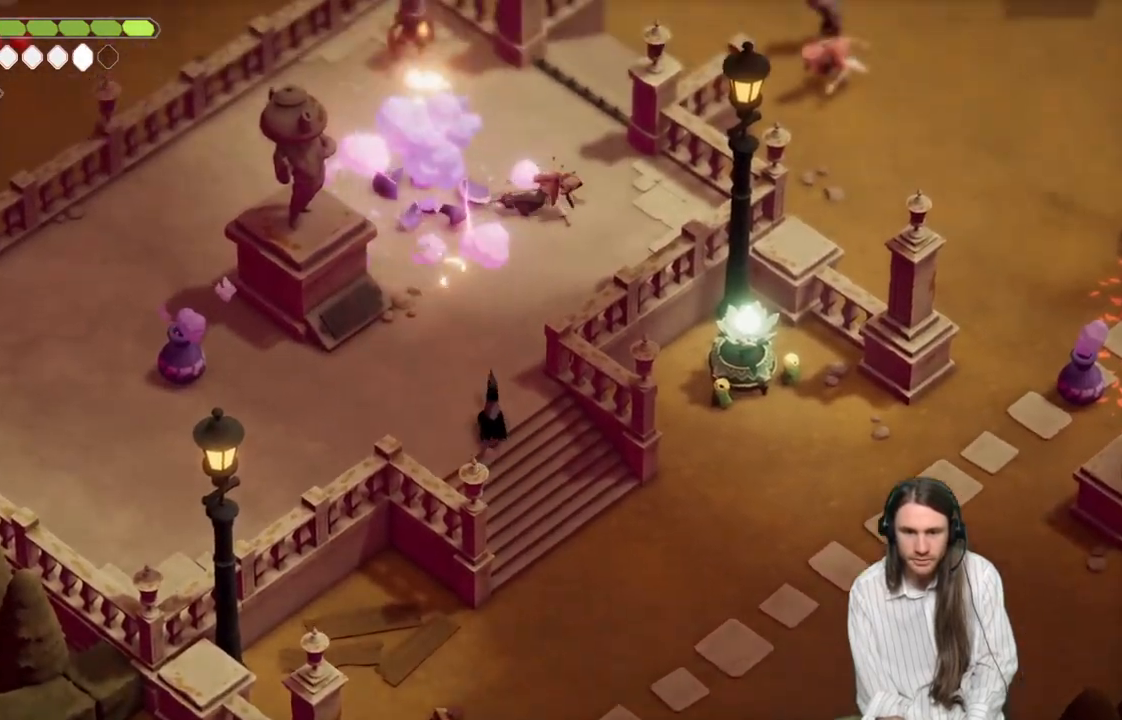
{"buttons": [], "left_stick": "center", "right_stick": "up", "events": [[183, "left_stick", "center"]]}
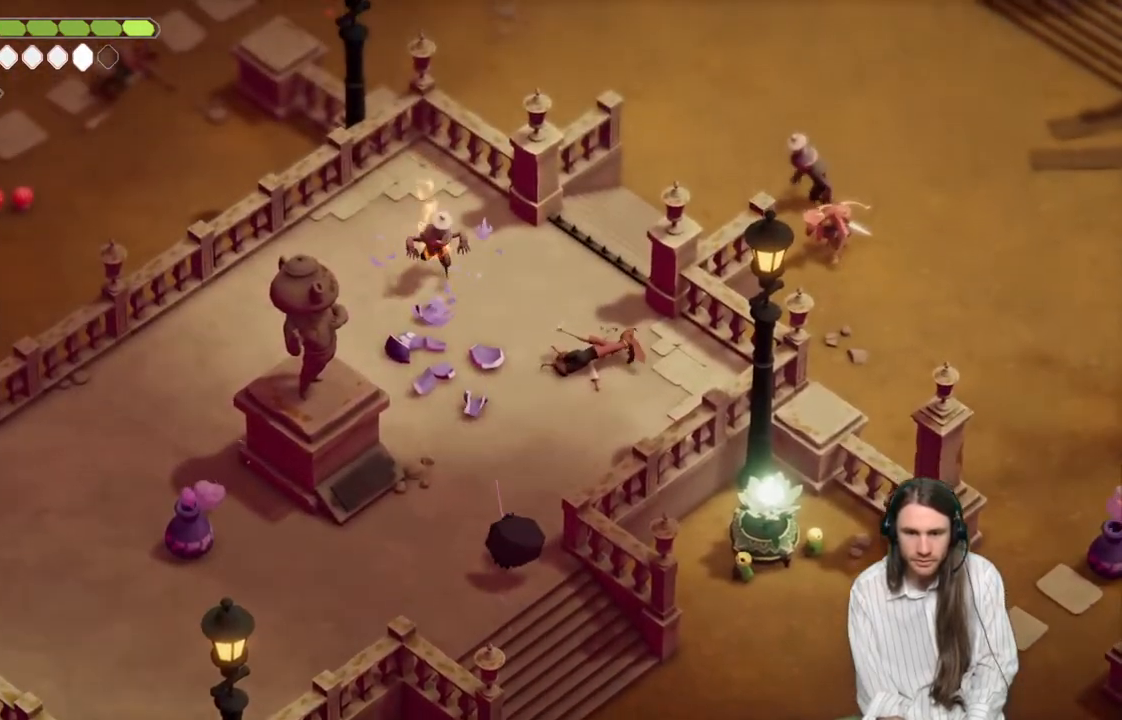
{"buttons": ["L2", "R2"], "left_stick": "right", "right_stick": "center", "events": [[50, "left_stick", "up"], [83, "L2", "down"], [83, "right_stick", "center"], [117, "R2", "down"], [500, "left_stick", "right"]]}
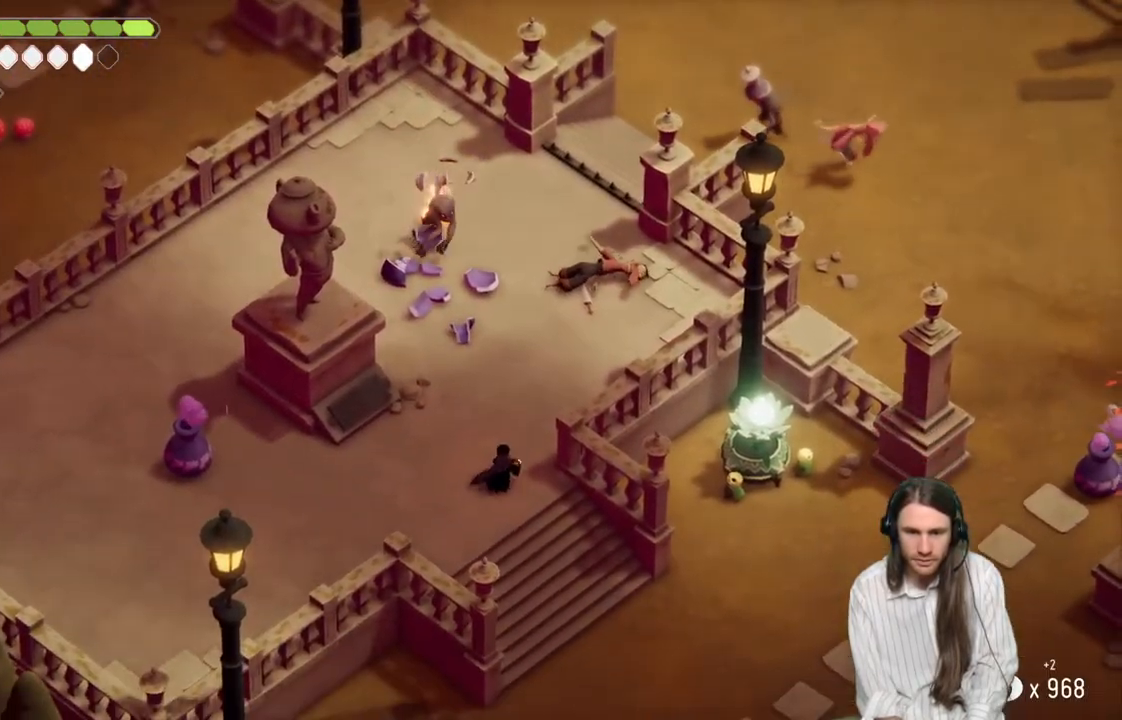
{"buttons": ["R2"], "left_stick": "down-right", "right_stick": "center", "events": [[33, "left_stick", "down-right"], [267, "L2", "up"]]}
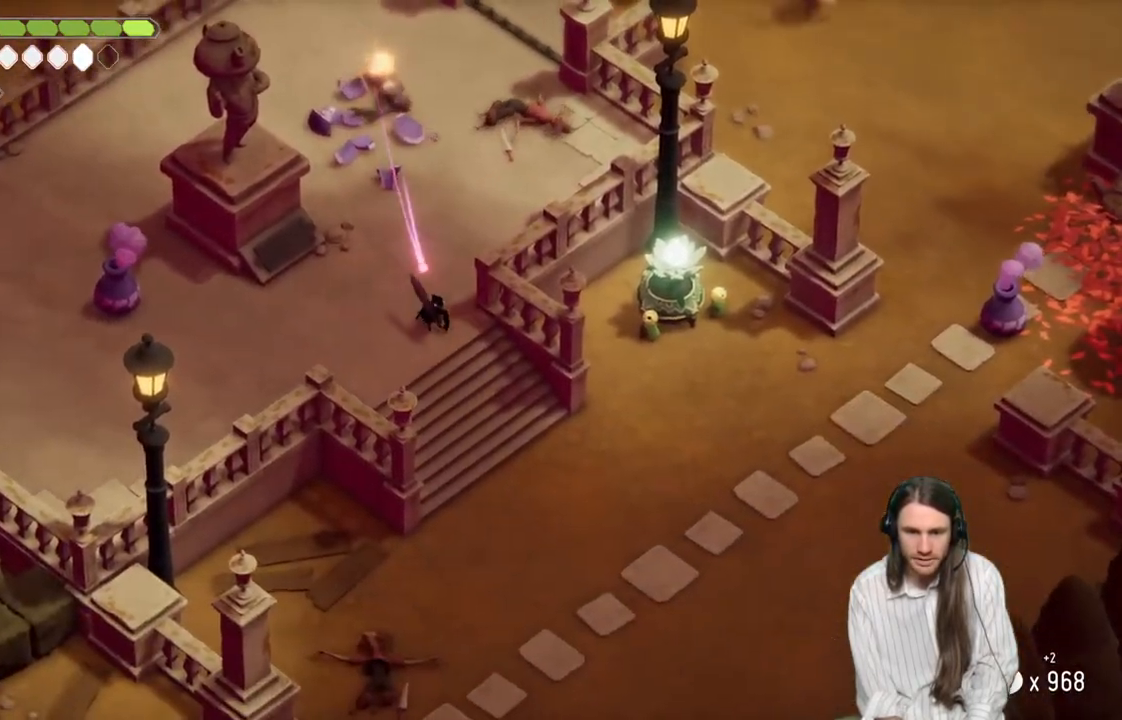
{"buttons": [], "left_stick": "down-right", "right_stick": "center", "events": [[333, "R2", "up"]]}
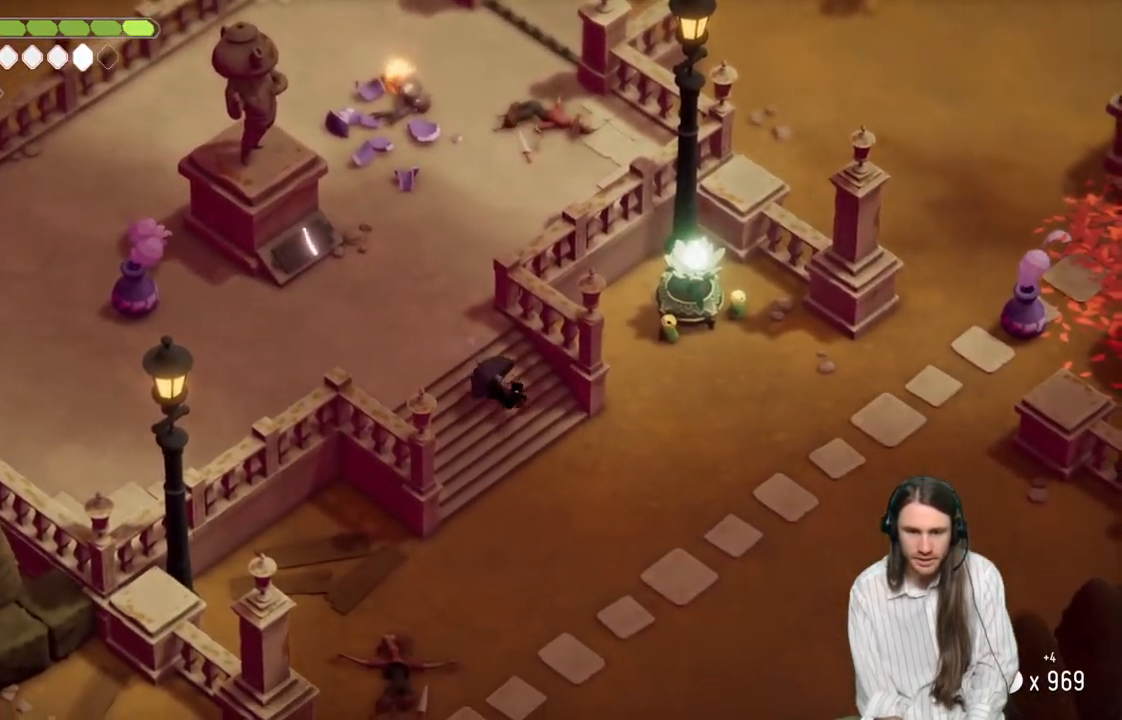
{"buttons": [], "left_stick": "right", "right_stick": "up-right", "events": [[150, "left_stick", "right"], [450, "right_stick", "up-right"]]}
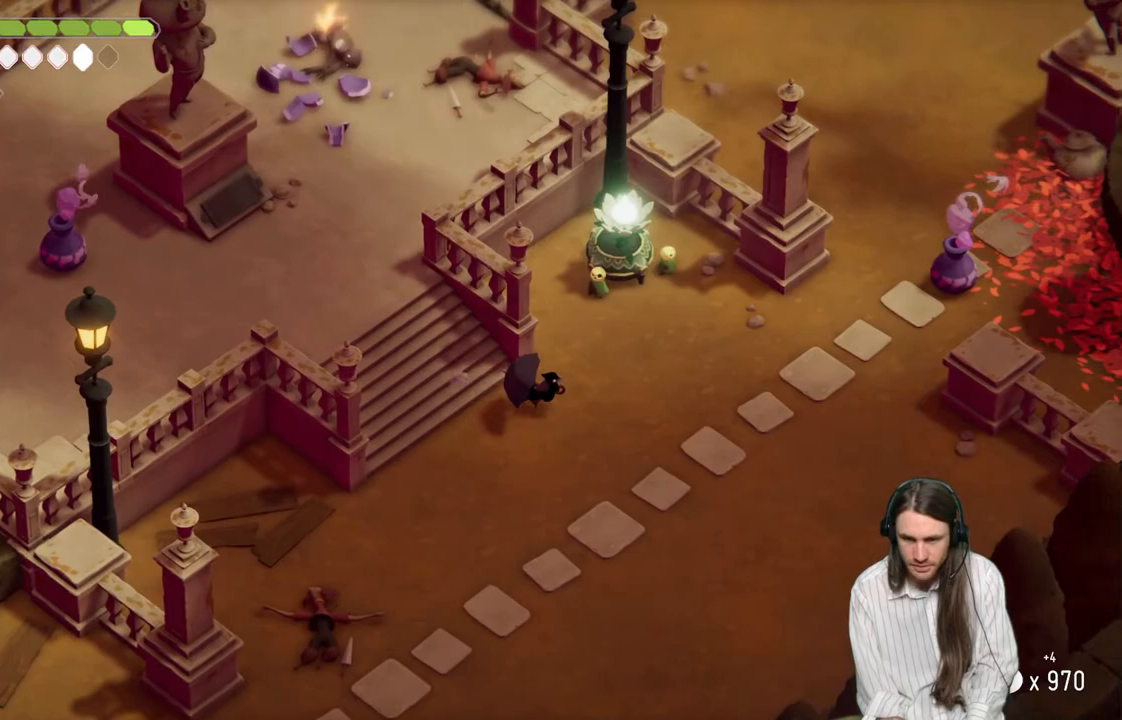
{"buttons": [], "left_stick": "right", "right_stick": "up-right", "events": []}
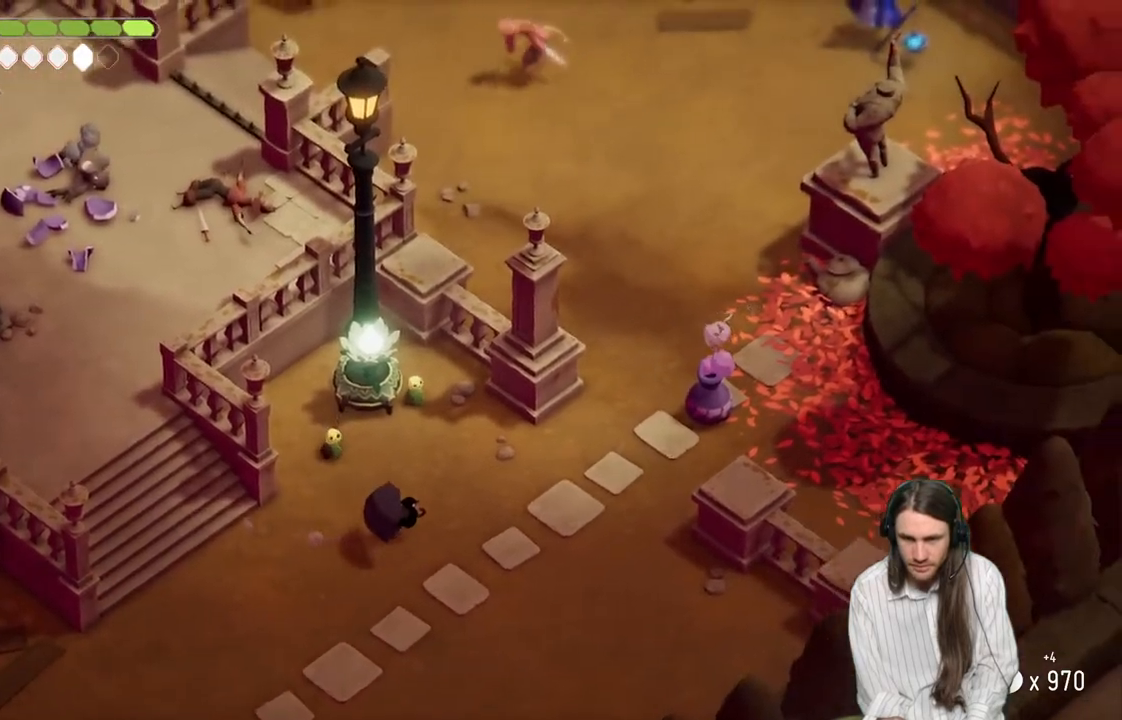
{"buttons": [], "left_stick": "right", "right_stick": "up-right", "events": []}
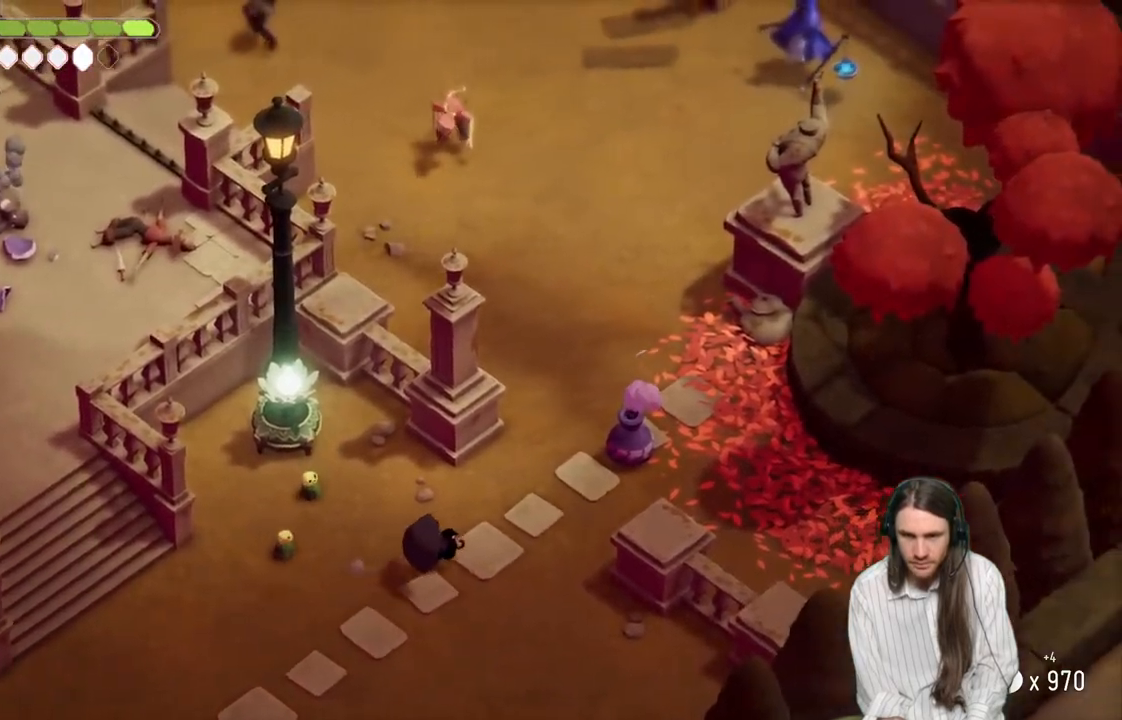
{"buttons": [], "left_stick": "right", "right_stick": "up", "events": [[433, "right_stick", "up"]]}
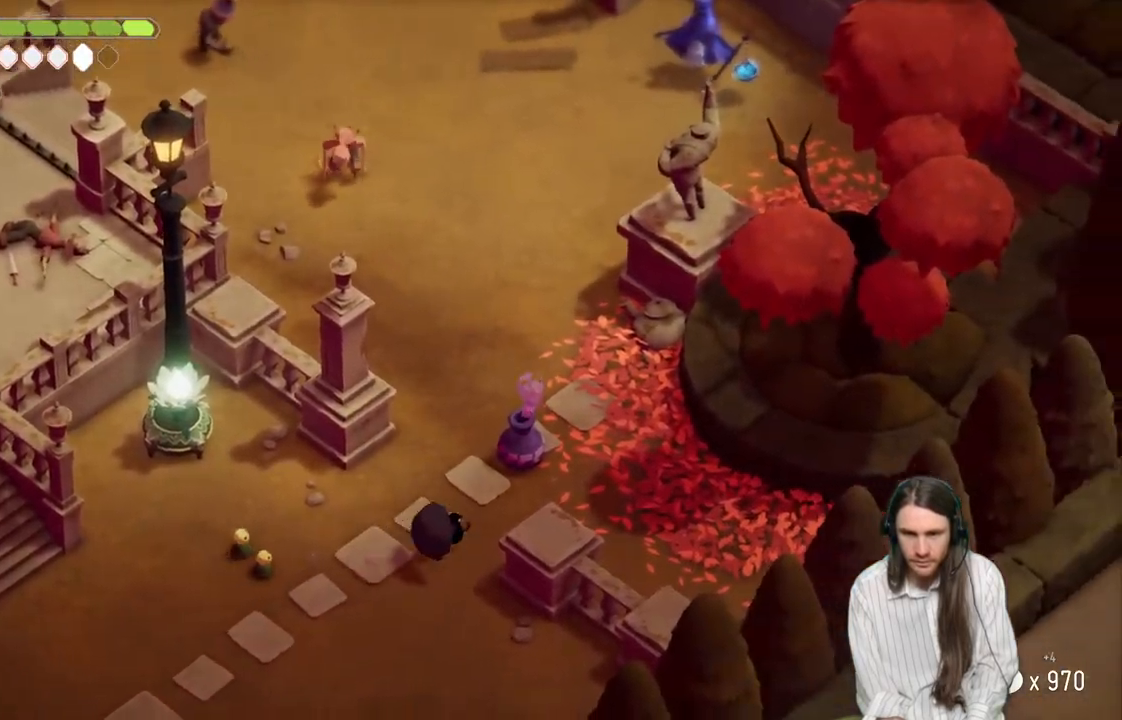
{"buttons": [], "left_stick": "right", "right_stick": "center", "events": [[217, "right_stick", "center"]]}
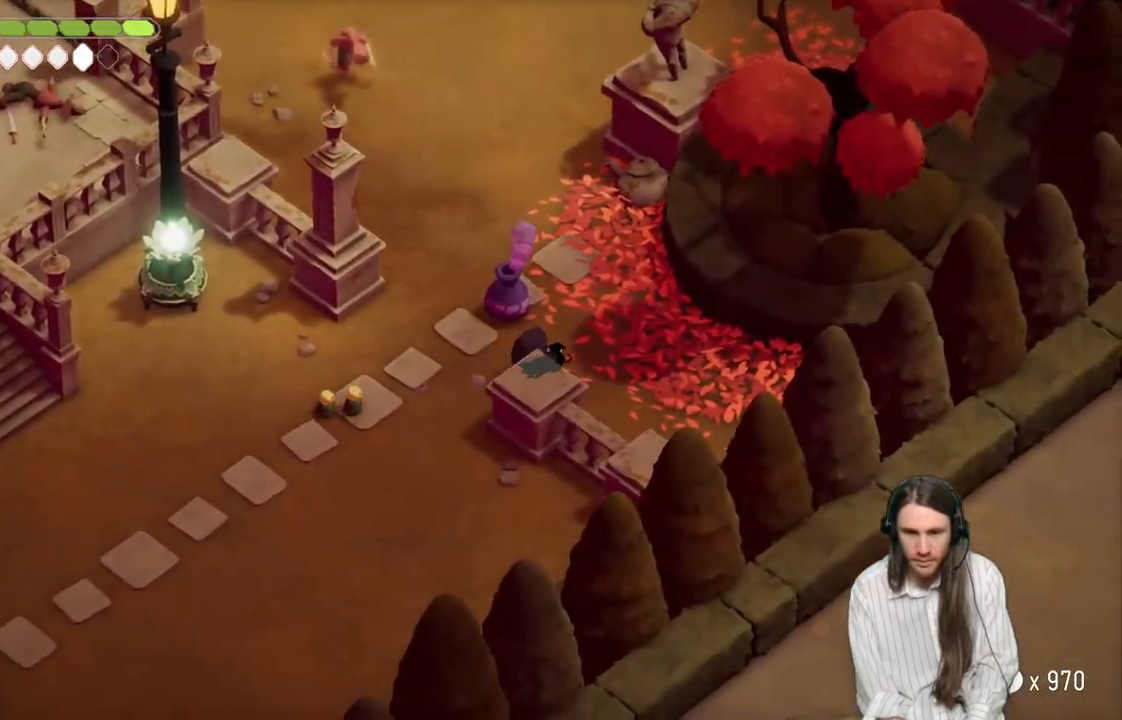
{"buttons": [], "left_stick": "down-right", "right_stick": "center", "events": [[100, "left_stick", "down-right"]]}
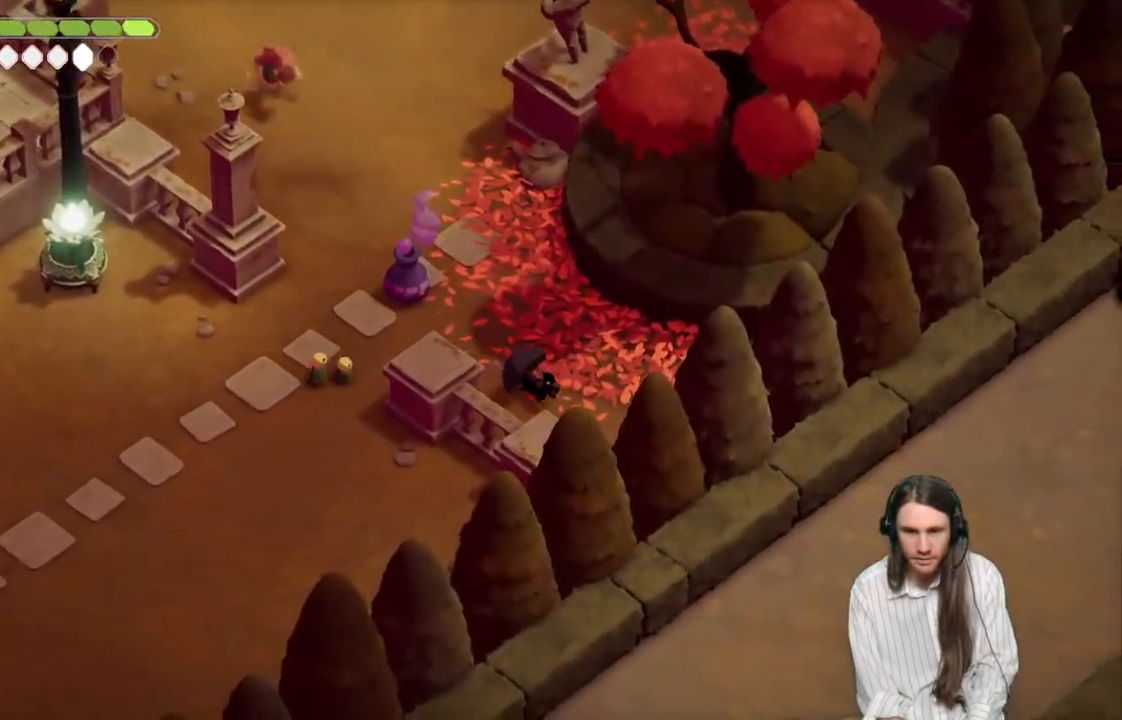
{"buttons": ["L2", "R2"], "left_stick": "up-left", "right_stick": "center", "events": [[217, "left_stick", "left"], [250, "L2", "down"], [283, "R2", "down"], [283, "left_stick", "up-left"]]}
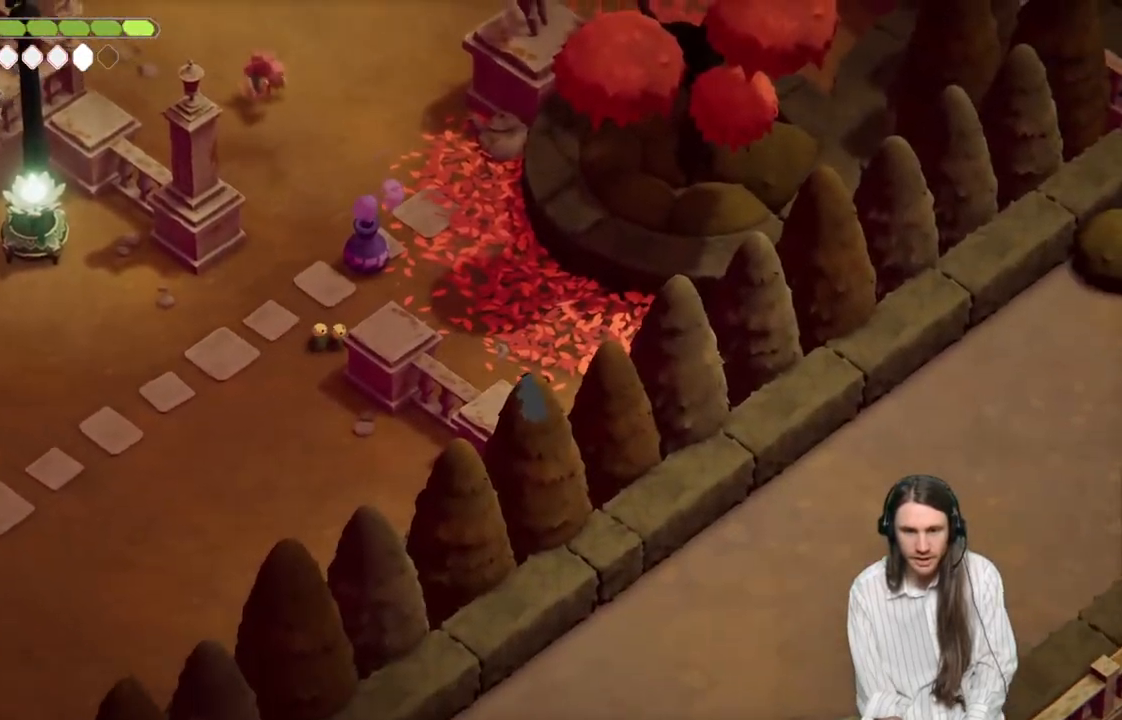
{"buttons": ["L2"], "left_stick": "up-left", "right_stick": "center", "events": [[500, "R2", "up"]]}
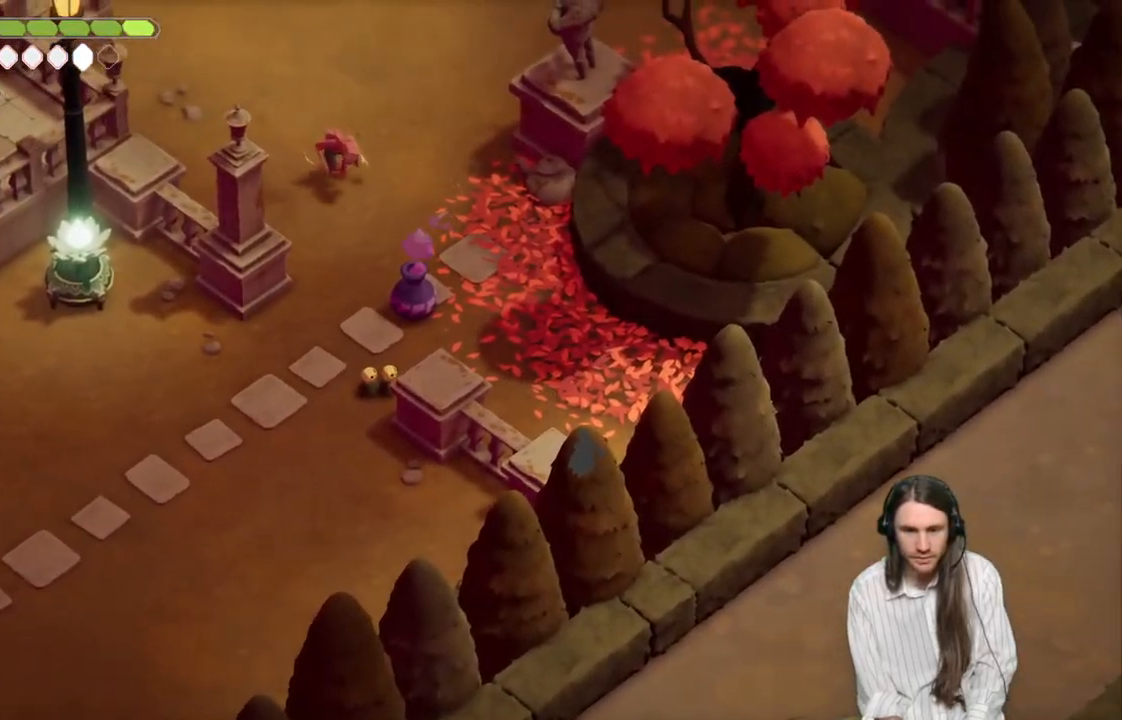
{"buttons": [], "left_stick": "up-left", "right_stick": "center", "events": [[450, "L2", "up"]]}
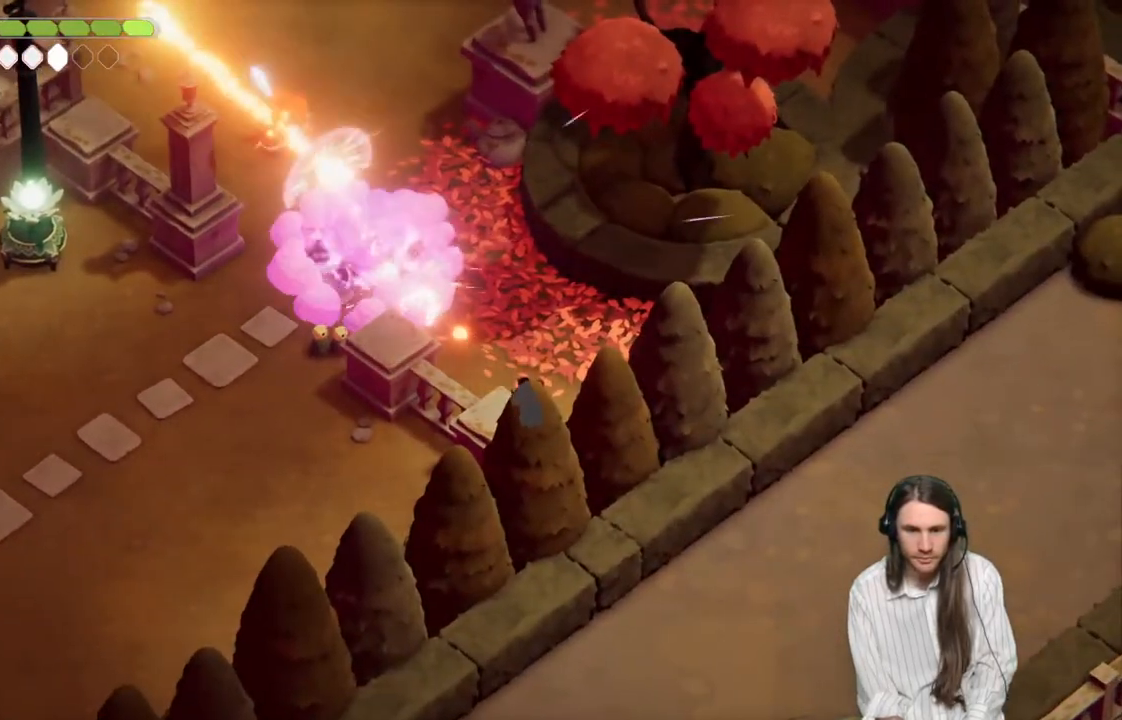
{"buttons": [], "left_stick": "up-left", "right_stick": "center", "events": []}
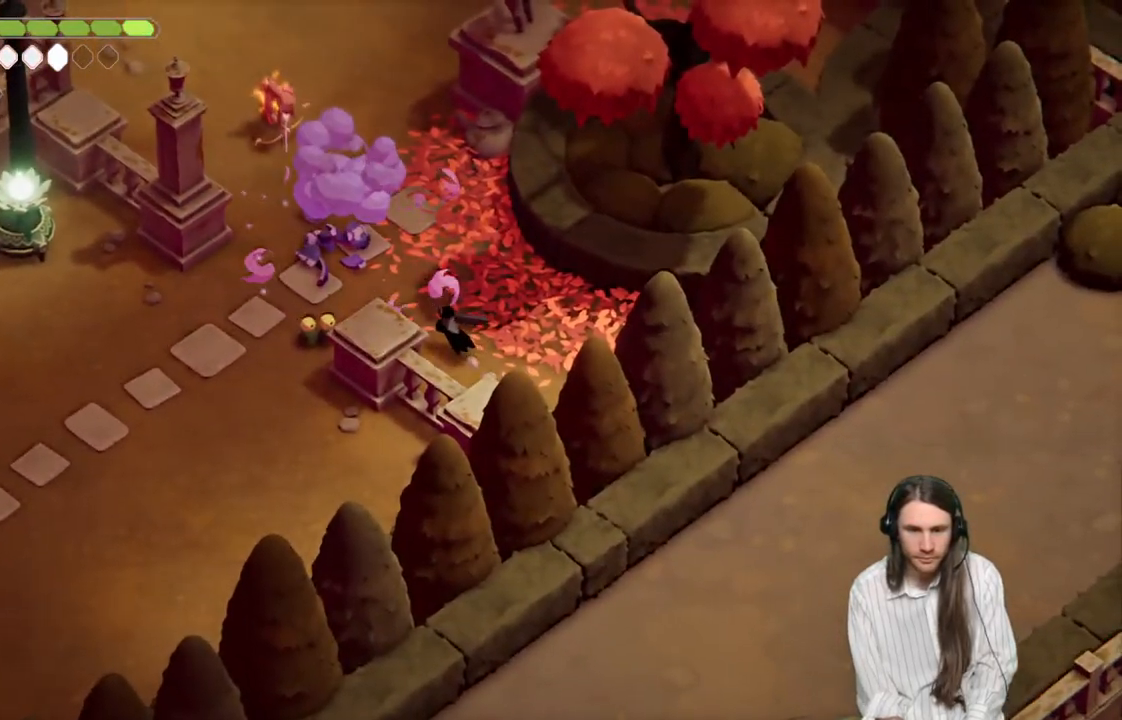
{"buttons": [], "left_stick": "left", "right_stick": "center", "events": [[167, "left_stick", "left"]]}
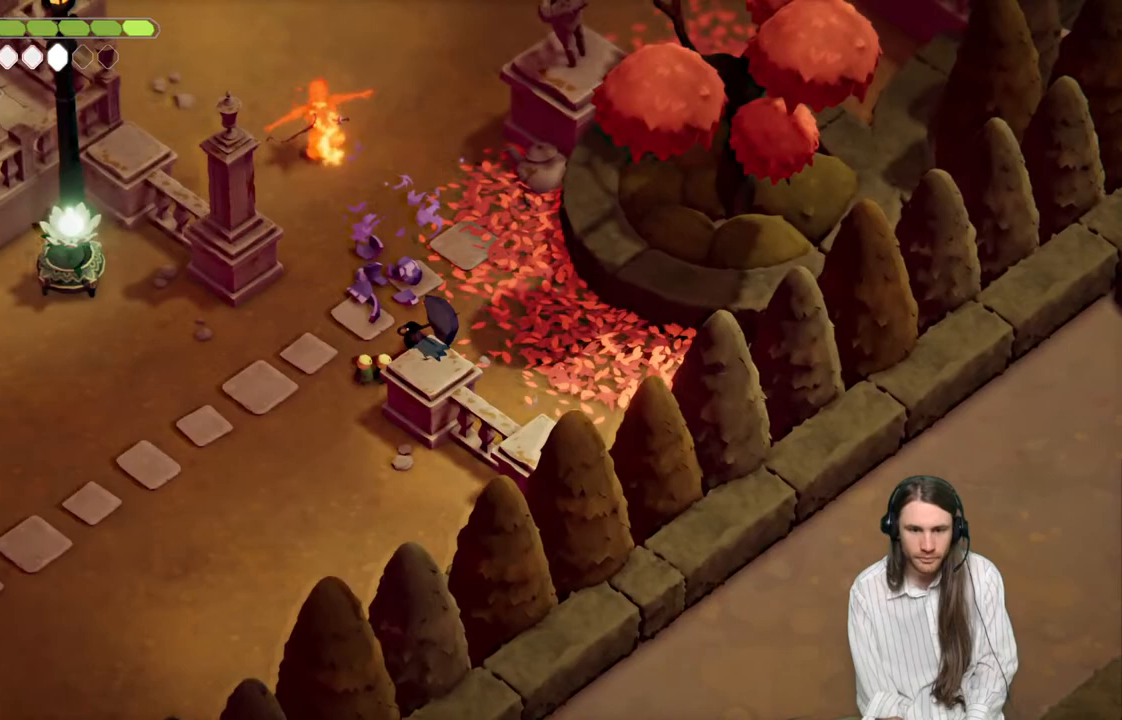
{"buttons": [], "left_stick": "up", "right_stick": "center", "events": [[183, "left_stick", "up-left"], [483, "left_stick", "up"]]}